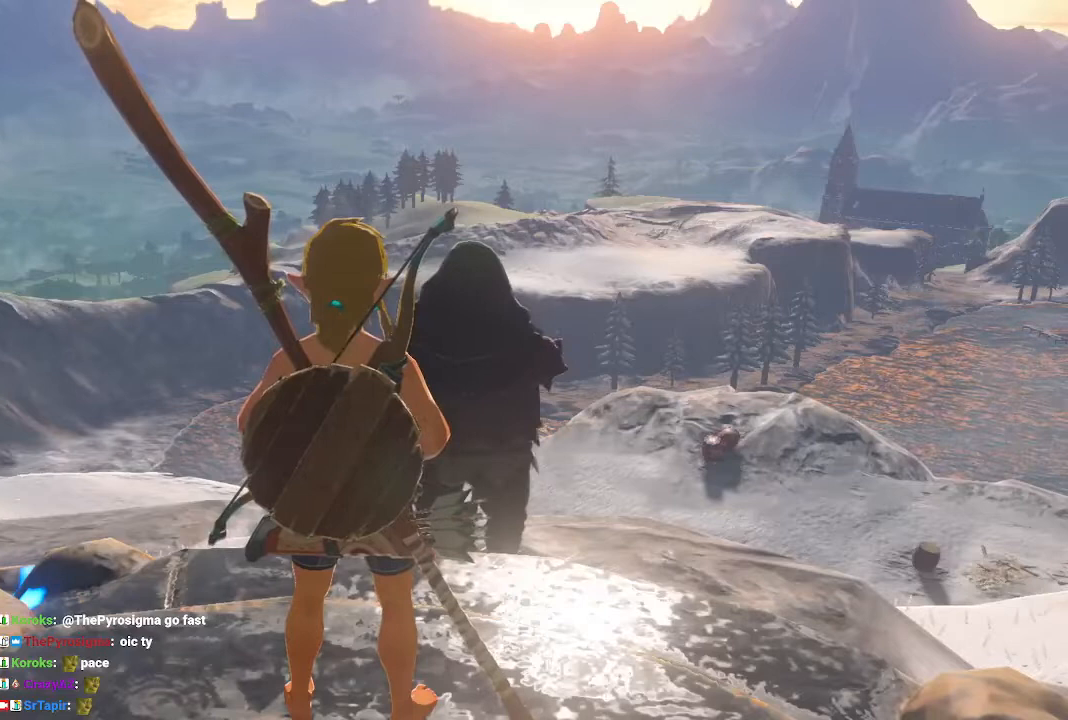
Gameplay with a controller (Nintendo layout); each line is a JSON object with the inputs held at the frame after it. "events" lists button and stick changes between this image and that frame as [ms after this image, input, new state], when the widget could be followed in between. Not read: L3 R3 START.
{"buttons": ["B"], "left_stick": "center", "right_stick": "center", "events": [[33, "B", "down"], [67, "B", "up"], [133, "B", "down"], [200, "B", "up"], [267, "B", "down"], [300, "B", "up"], [367, "B", "down"], [433, "B", "up"], [500, "B", "down"]]}
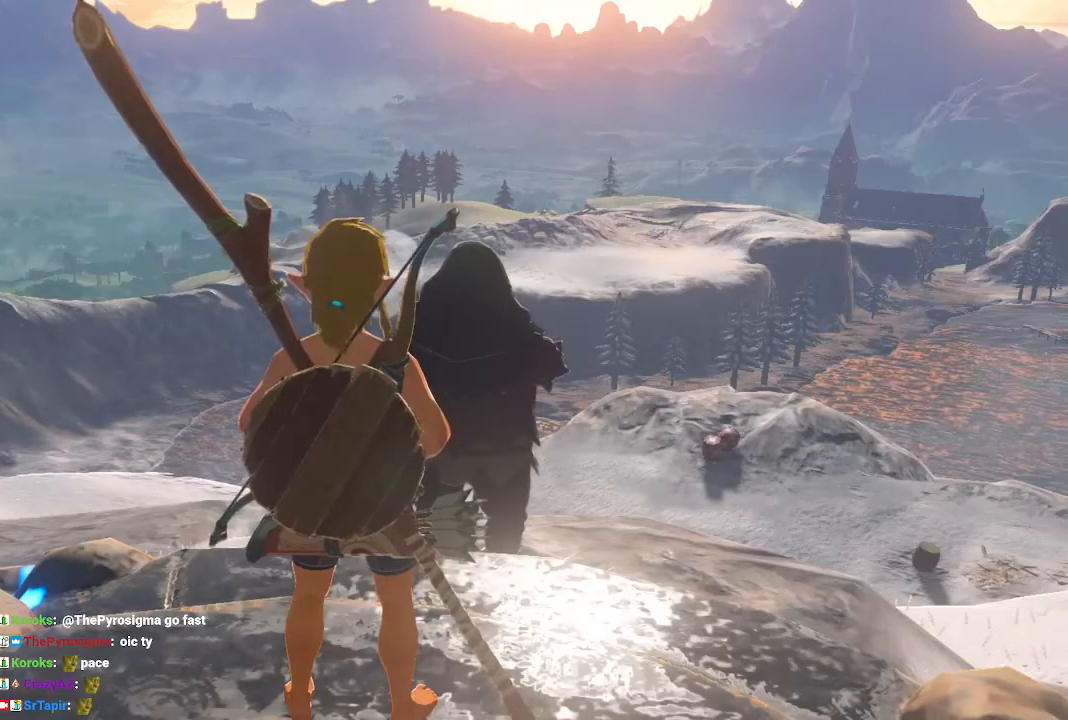
{"buttons": [], "left_stick": "center", "right_stick": "center", "events": [[33, "B", "up"], [100, "B", "down"], [133, "B", "up"], [200, "B", "down"], [267, "B", "up"], [333, "B", "down"], [367, "B", "up"], [433, "B", "down"], [500, "B", "up"]]}
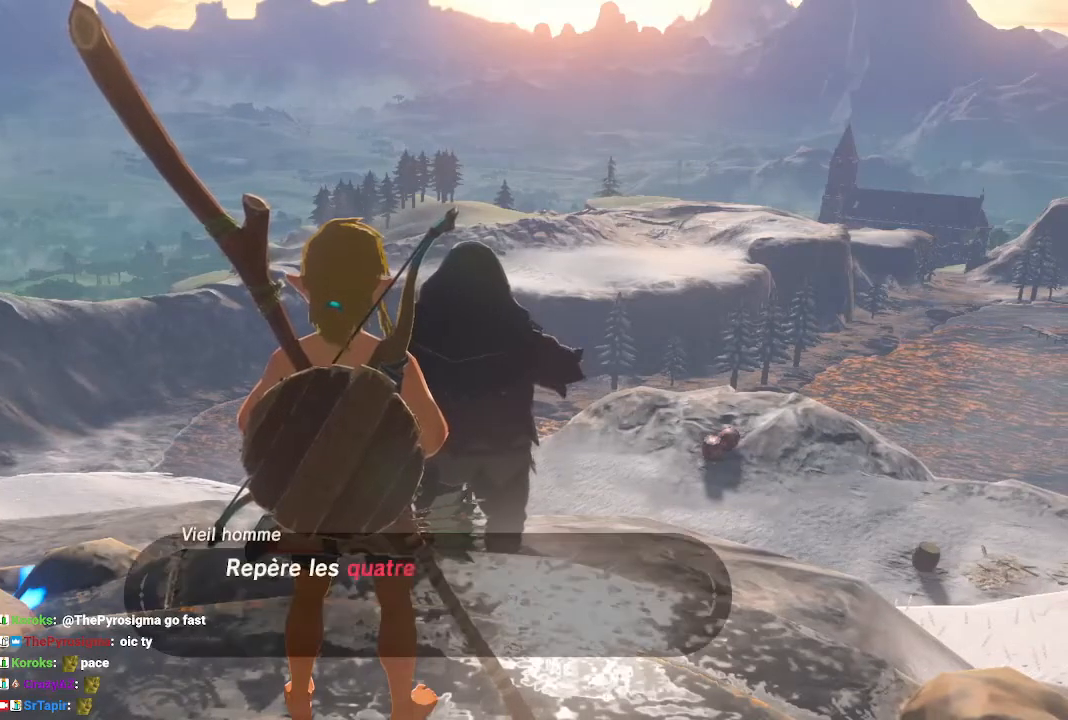
{"buttons": ["B"], "left_stick": "center", "right_stick": "center", "events": [[67, "B", "down"], [100, "B", "up"], [167, "B", "down"], [200, "B", "up"], [267, "B", "down"], [333, "B", "up"], [367, "B", "down"], [433, "B", "up"], [500, "B", "down"]]}
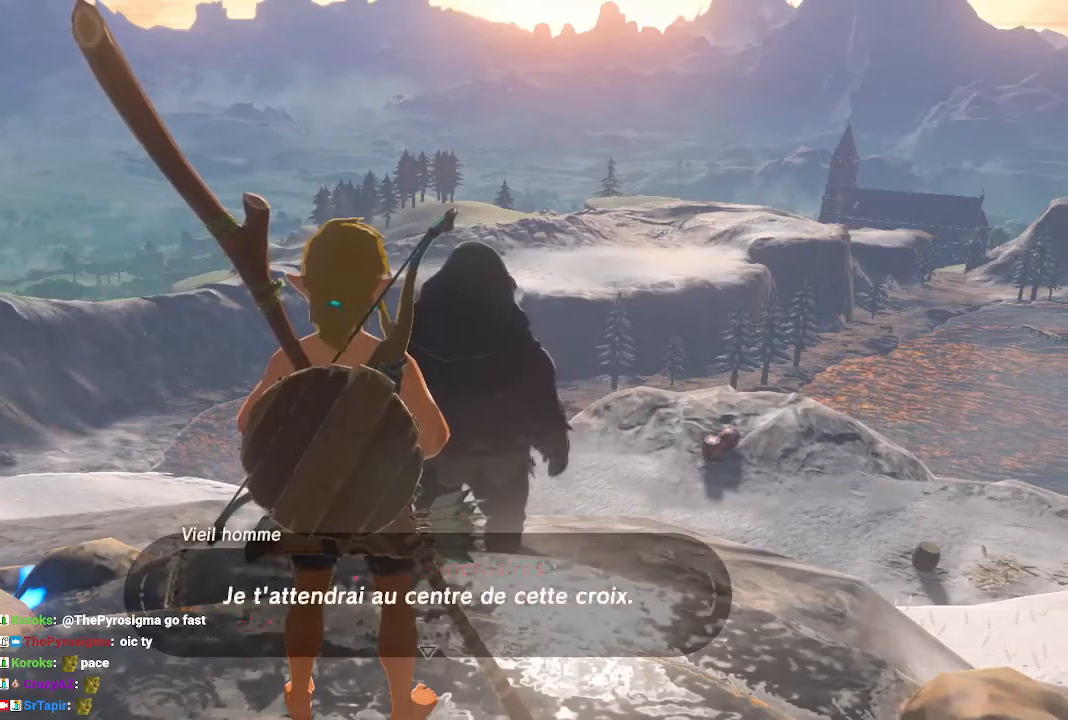
{"buttons": [], "left_stick": "center", "right_stick": "center", "events": [[33, "B", "up"], [100, "B", "down"], [167, "B", "up"], [267, "B", "down"], [333, "B", "up"]]}